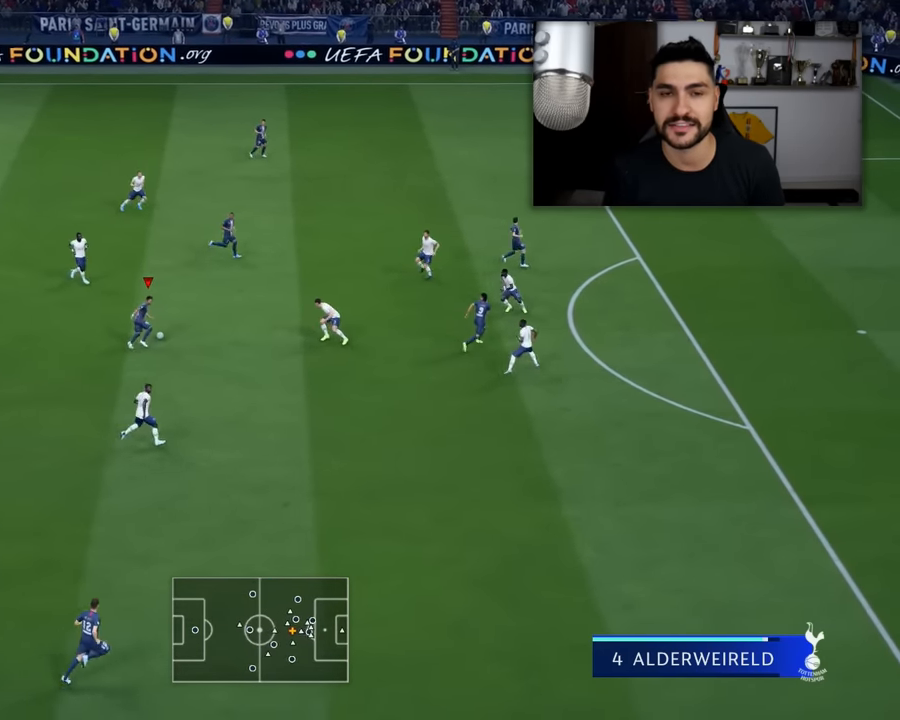
Gameplay with a controller (PlayStation layout); each line is a JSON object with the inputs held at the frame after it. "events" lists button and stick changes between this image and that frame as [ms after this image, input, new state], when the widget could be followed in between. Not read: right_stick.
{"buttons": [], "left_stick": "up-right", "events": [[134, "R1", "up"], [201, "CROSS", "down"], [201, "L1", "up"], [317, "CROSS", "up"]]}
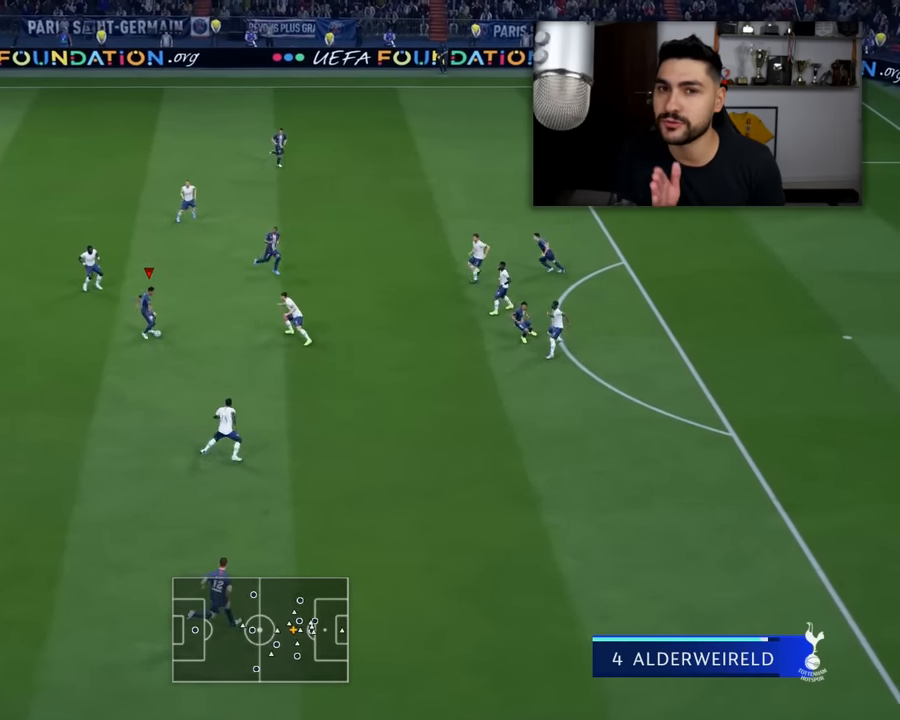
{"buttons": [], "left_stick": "up-right", "events": [[233, "left_stick", "right"], [467, "left_stick", "up-right"]]}
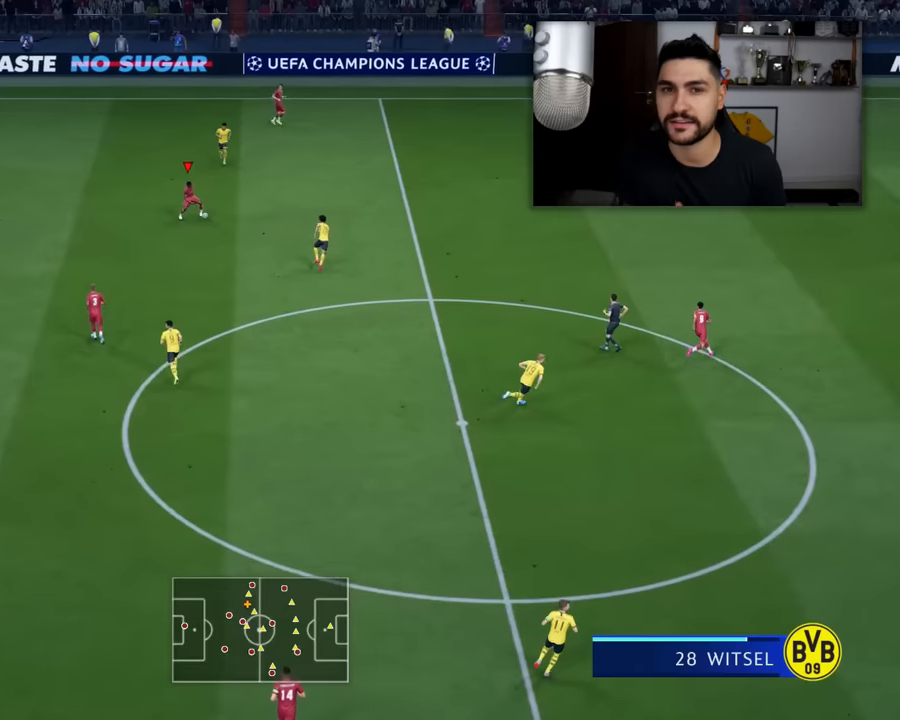
{"buttons": [], "left_stick": "right", "events": [[100, "left_stick", "right"], [201, "CROSS", "down"], [351, "CROSS", "up"]]}
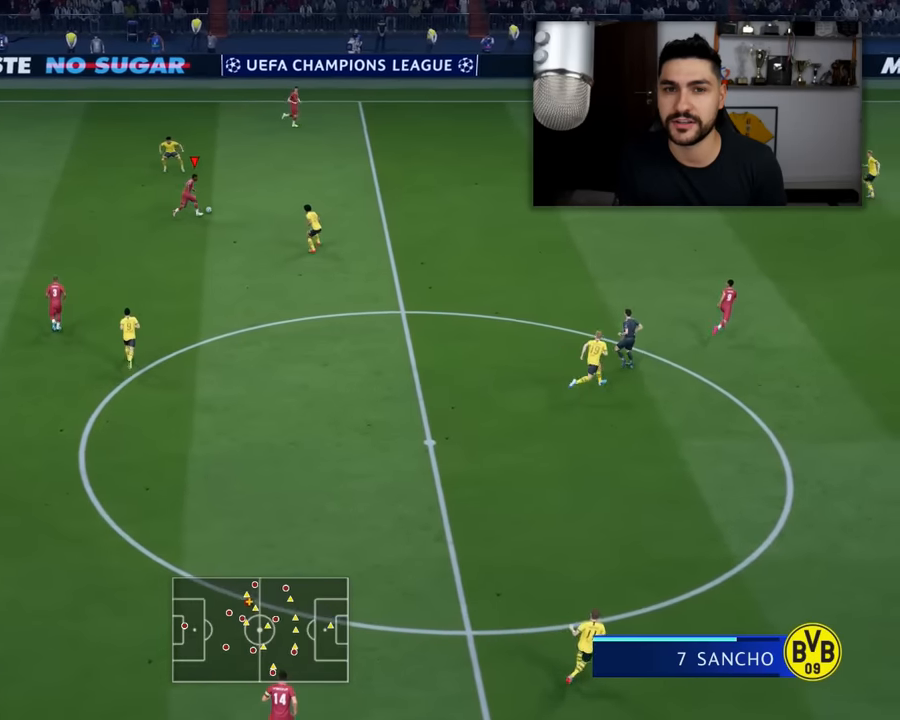
{"buttons": [], "left_stick": "up", "events": [[183, "left_stick", "center"], [417, "left_stick", "up"]]}
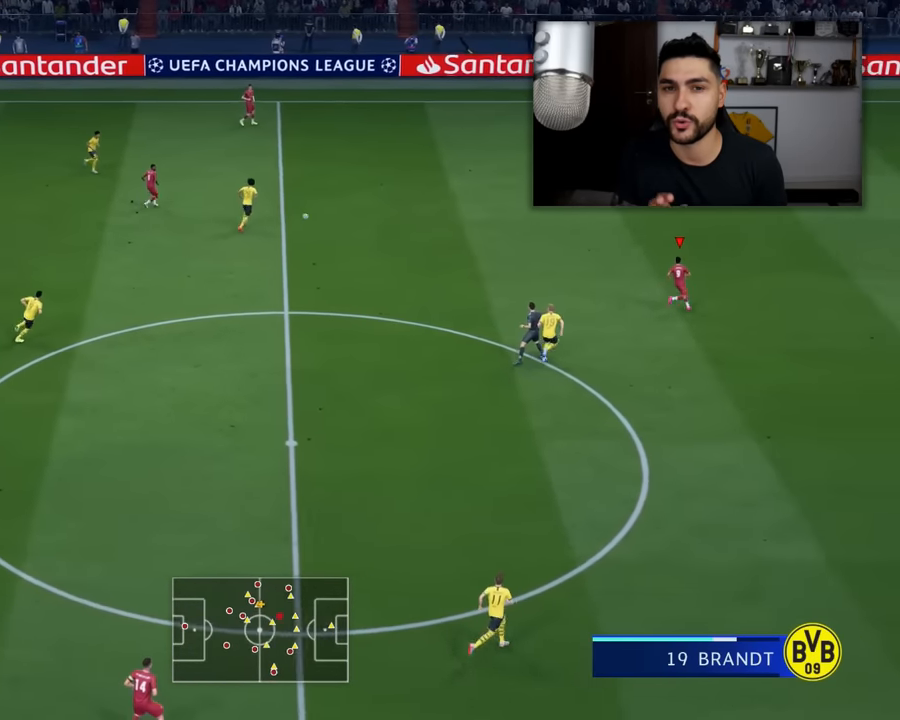
{"buttons": [], "left_stick": "up-right", "events": [[84, "left_stick", "up-right"]]}
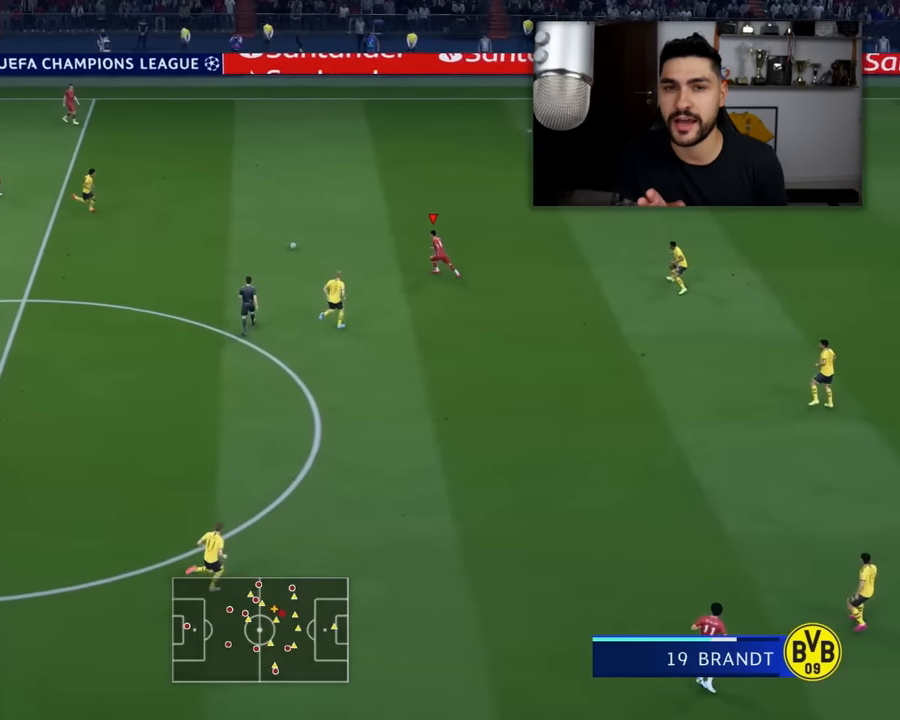
{"buttons": [], "left_stick": "up-right", "events": []}
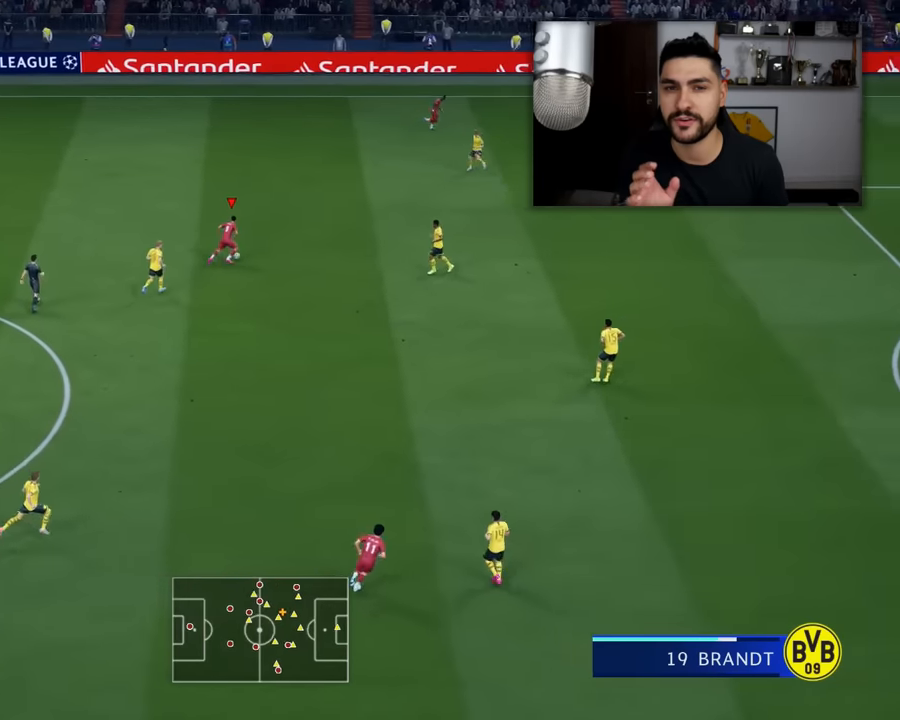
{"buttons": [], "left_stick": "up-right", "events": []}
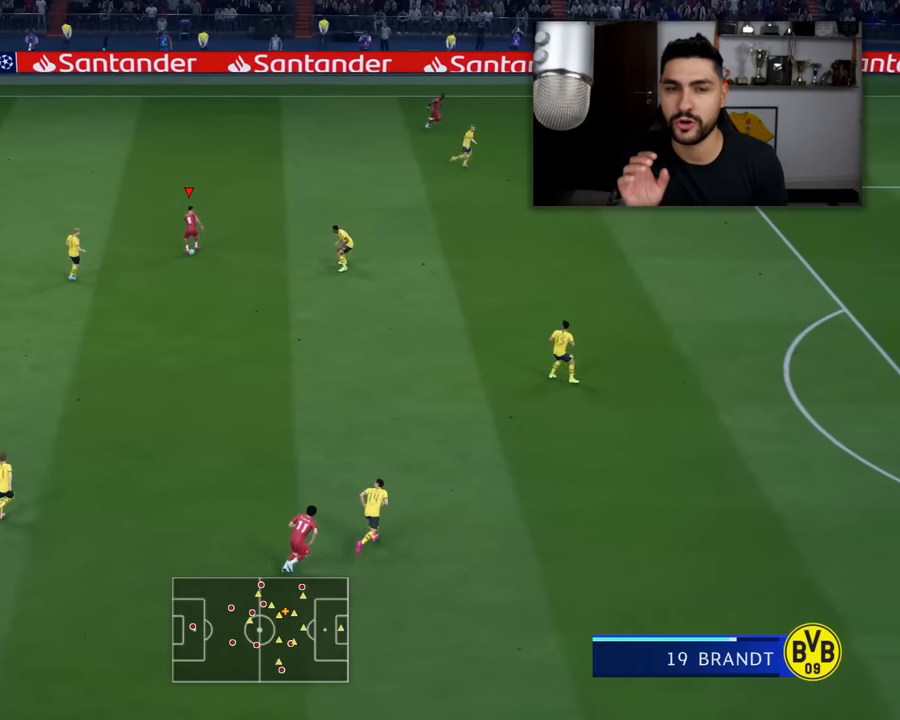
{"buttons": ["CROSS", "SQUARE"], "left_stick": "center", "events": [[317, "SQUARE", "down"], [317, "left_stick", "center"], [367, "CROSS", "down"]]}
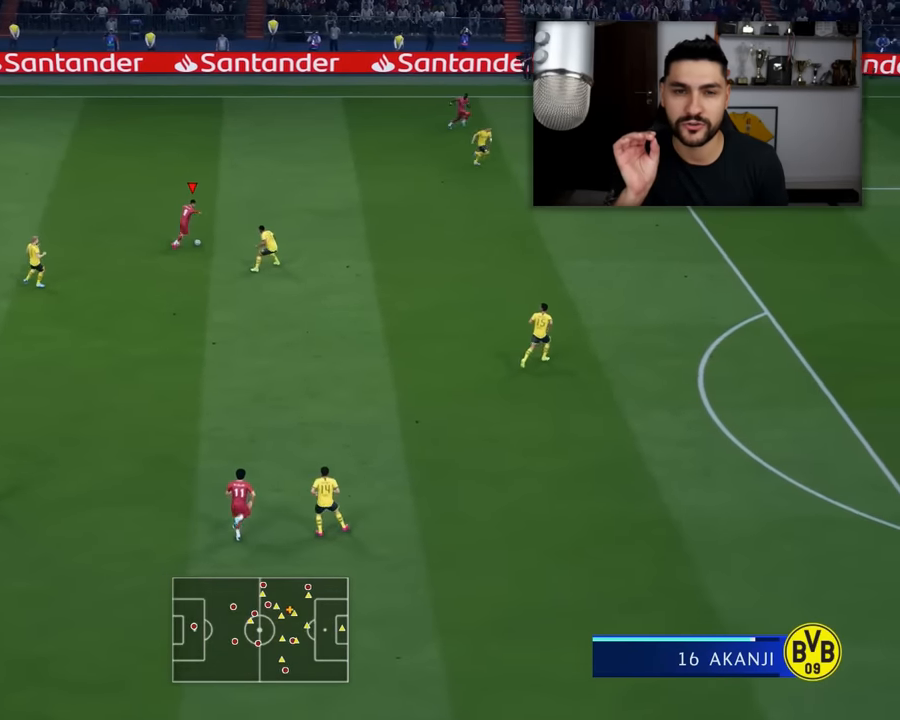
{"buttons": ["CROSS"], "left_stick": "down-right", "events": [[66, "CROSS", "up"], [66, "SQUARE", "up"], [367, "left_stick", "down"], [383, "CROSS", "down"], [467, "left_stick", "down-right"]]}
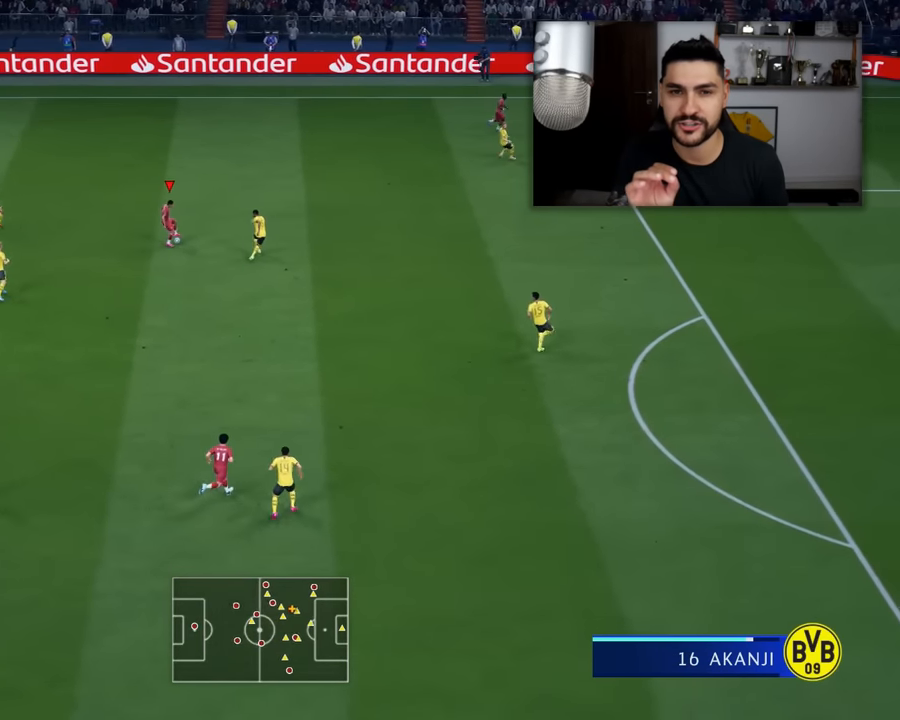
{"buttons": [], "left_stick": "up-right", "events": [[33, "CROSS", "up"], [300, "left_stick", "up-right"]]}
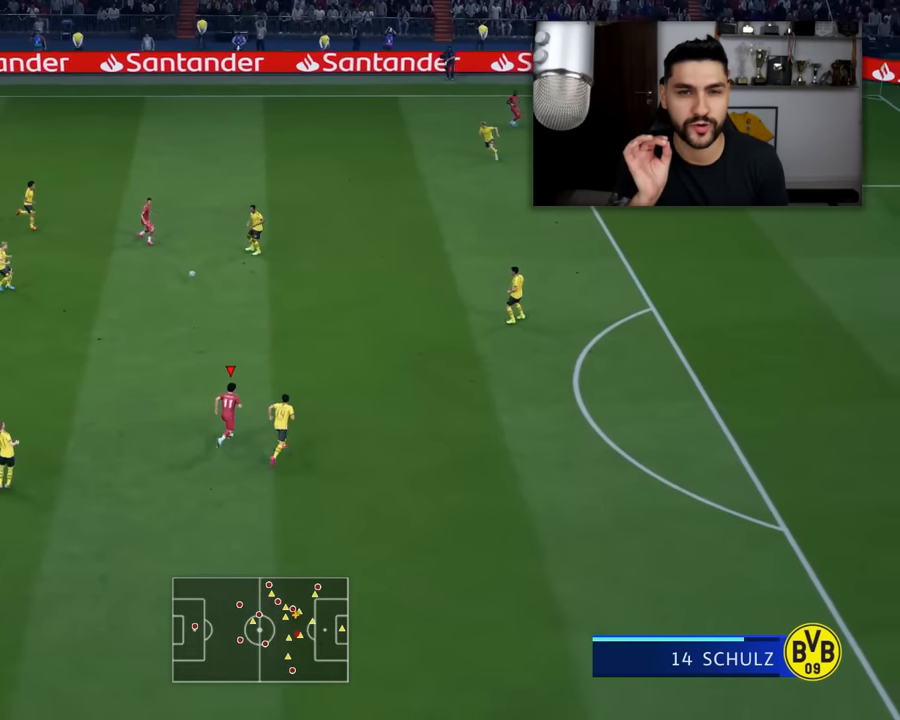
{"buttons": [], "left_stick": "up-right", "events": []}
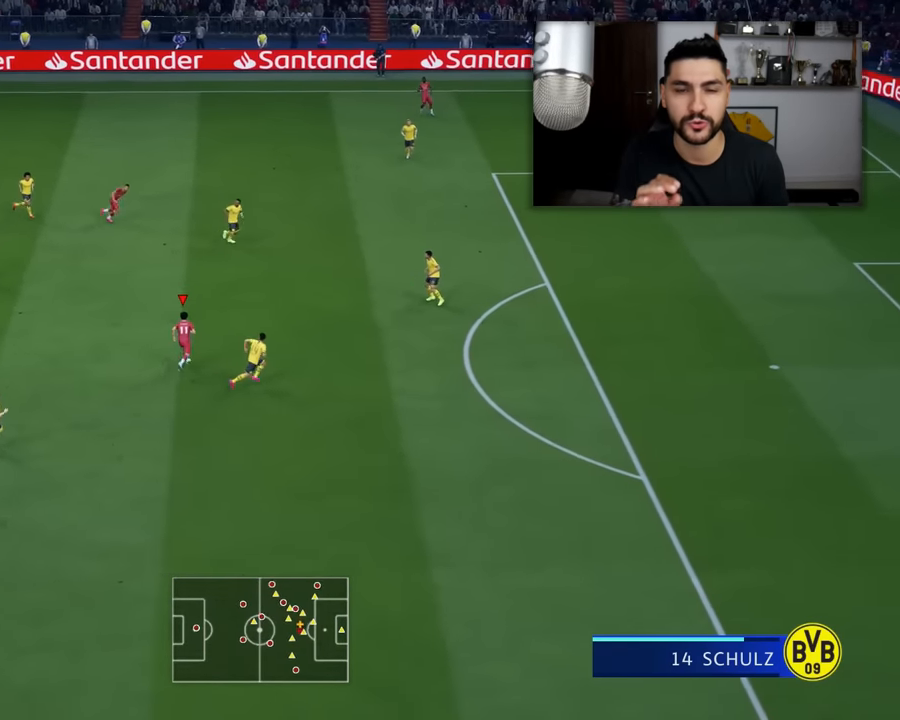
{"buttons": ["L1", "R1", "L3"], "left_stick": "down-left", "events": [[250, "R1", "down"], [250, "left_stick", "down-right"], [267, "L1", "down"], [334, "left_stick", "down-left"], [417, "L3", "down"]]}
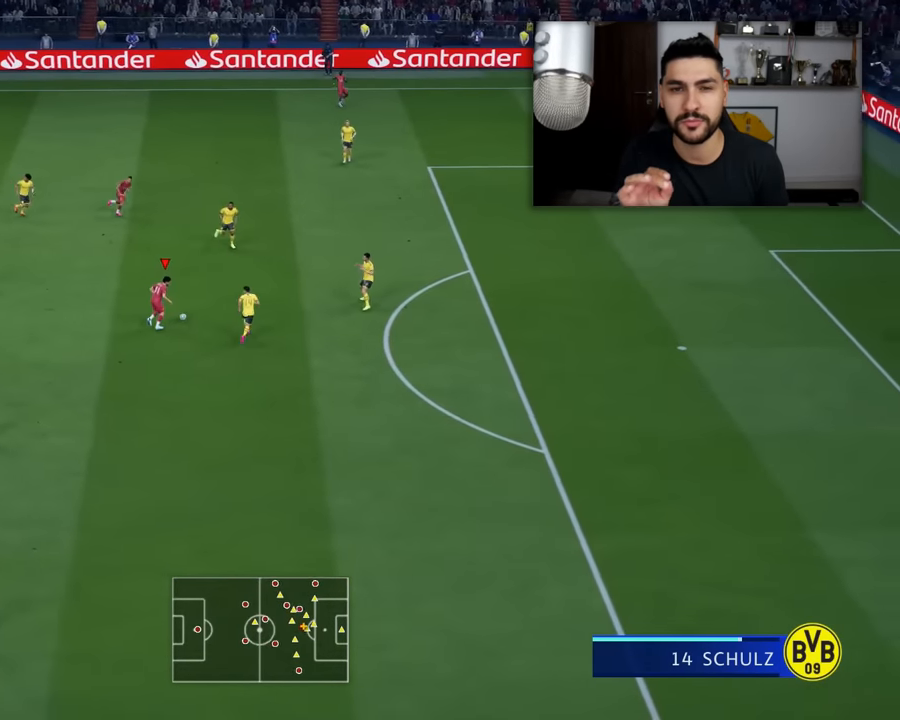
{"buttons": ["L3"], "left_stick": "down-right", "events": [[83, "L1", "up"], [83, "R1", "up"], [83, "left_stick", "down"], [200, "left_stick", "down-right"]]}
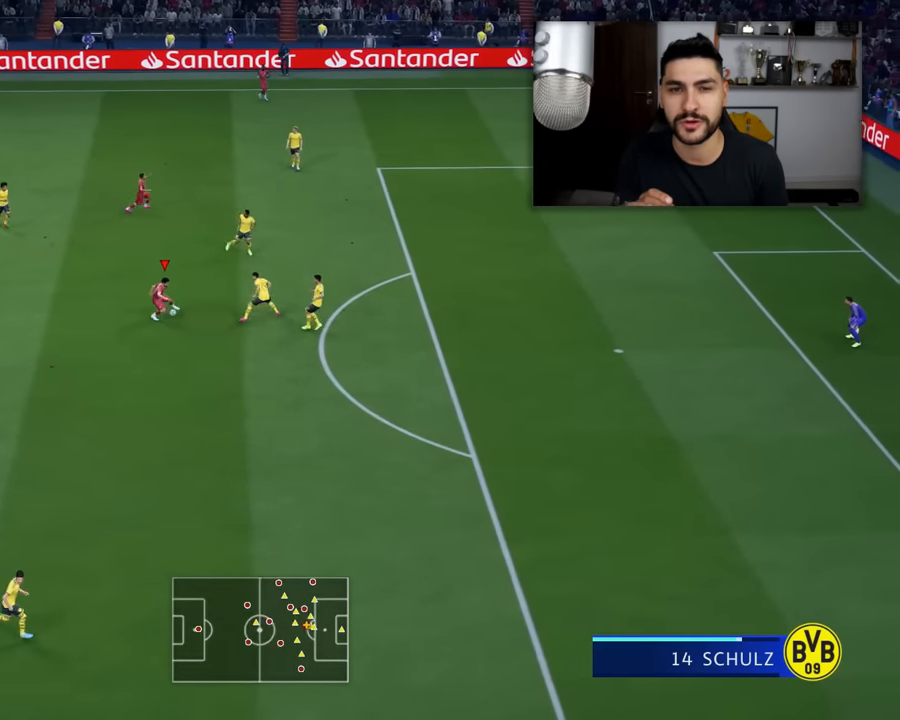
{"buttons": ["L1", "R1", "L3"], "left_stick": "center", "events": [[467, "R1", "down"], [484, "L1", "down"], [484, "left_stick", "center"]]}
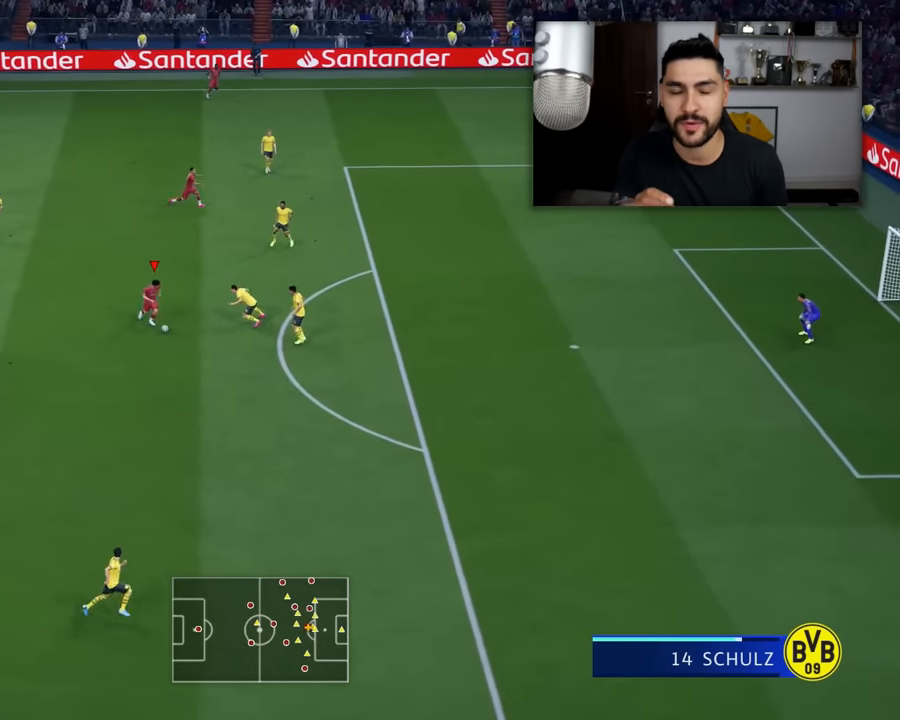
{"buttons": [], "left_stick": "up-right", "events": [[16, "L3", "up"], [16, "left_stick", "up-left"], [66, "L3", "down"], [317, "L3", "up"], [333, "L1", "up"], [333, "R1", "up"], [333, "left_stick", "up-right"]]}
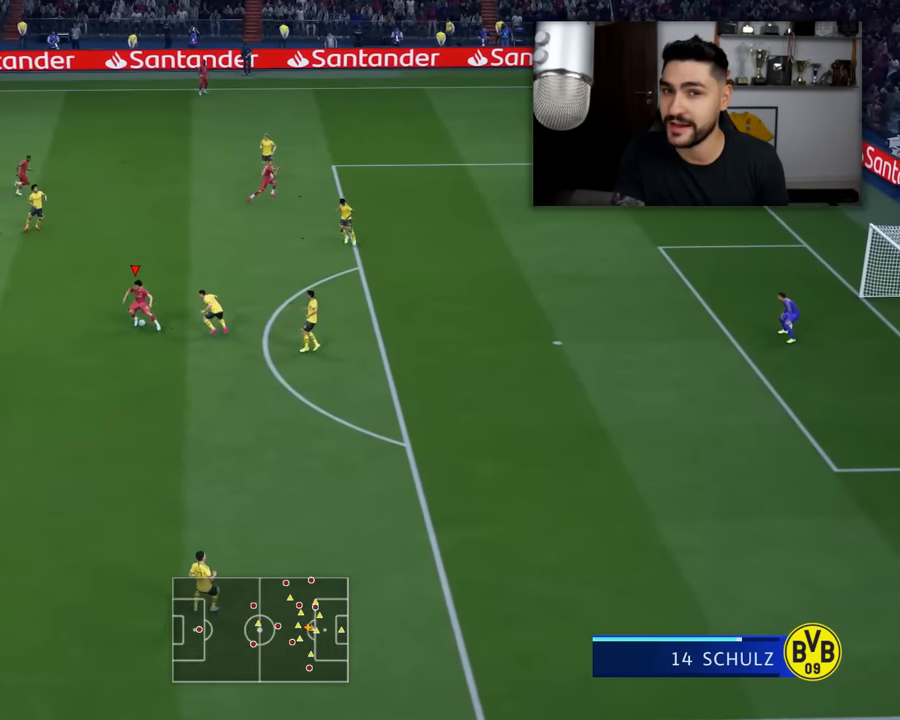
{"buttons": ["L1", "R1", "L3"], "left_stick": "down-left", "events": [[351, "L3", "down"], [351, "R1", "down"], [351, "left_stick", "up-left"], [401, "L1", "down"], [417, "left_stick", "down-left"]]}
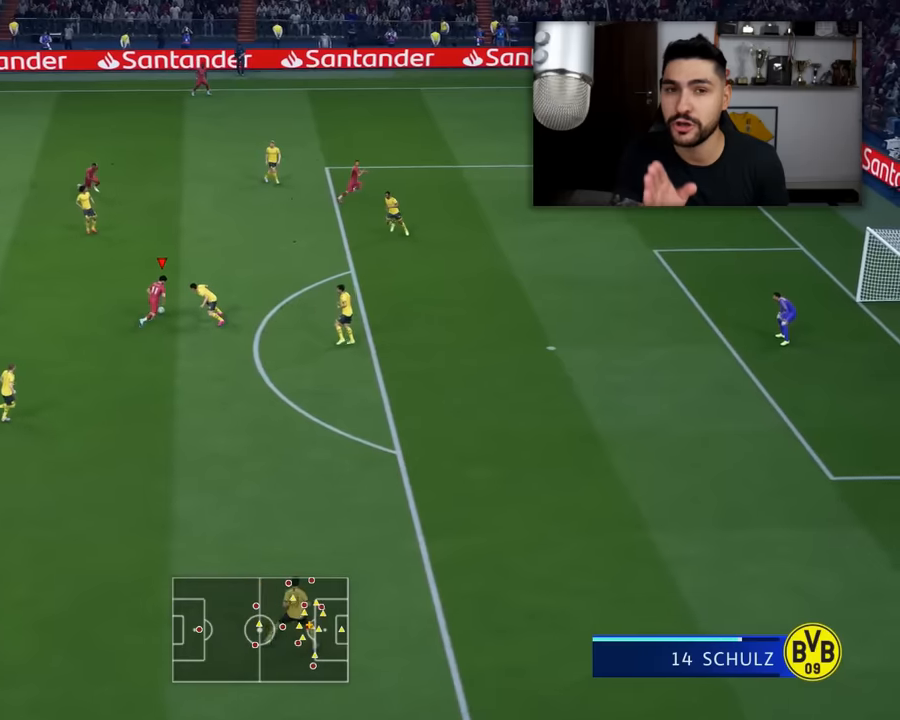
{"buttons": ["L1", "R1", "L3"], "left_stick": "down-left", "events": []}
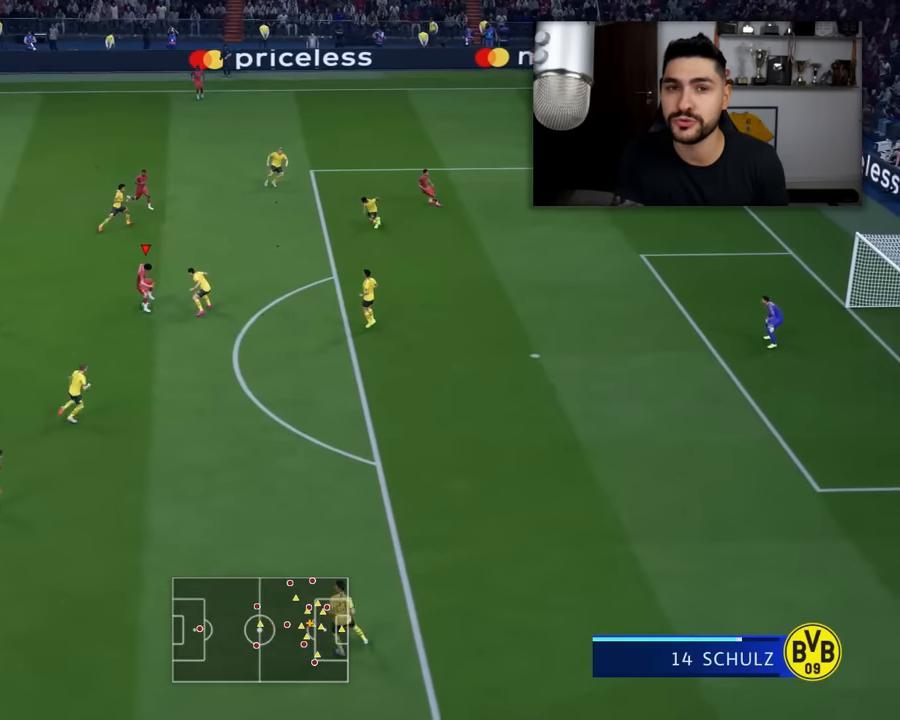
{"buttons": ["L1", "R1", "L3"], "left_stick": "up-left", "events": [[17, "left_stick", "down"], [351, "left_stick", "left"], [484, "left_stick", "up-left"]]}
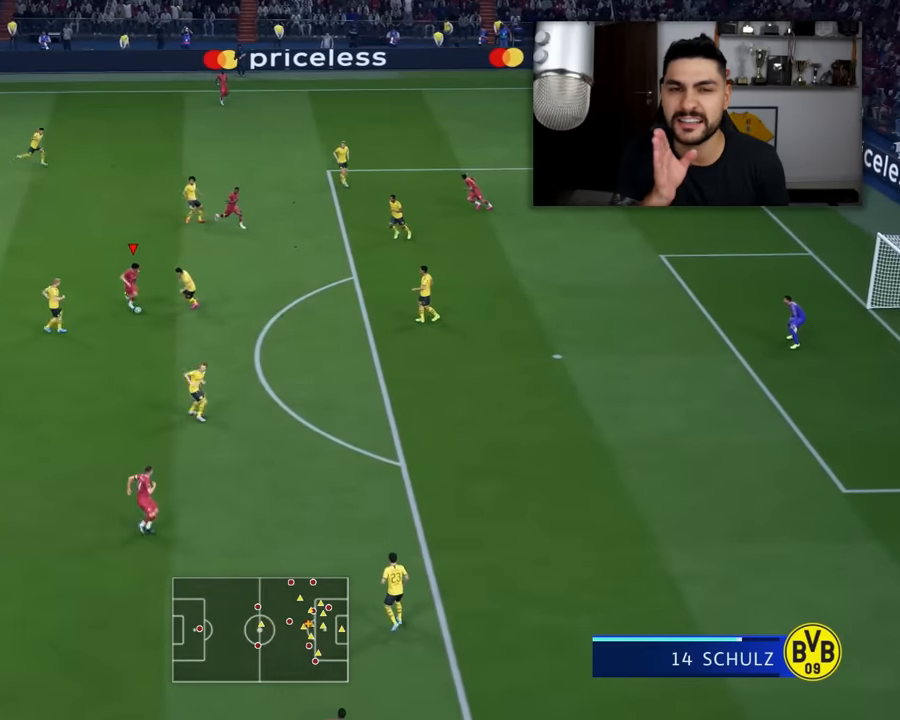
{"buttons": ["L1", "R1", "L3"], "left_stick": "up", "events": [[334, "left_stick", "up"]]}
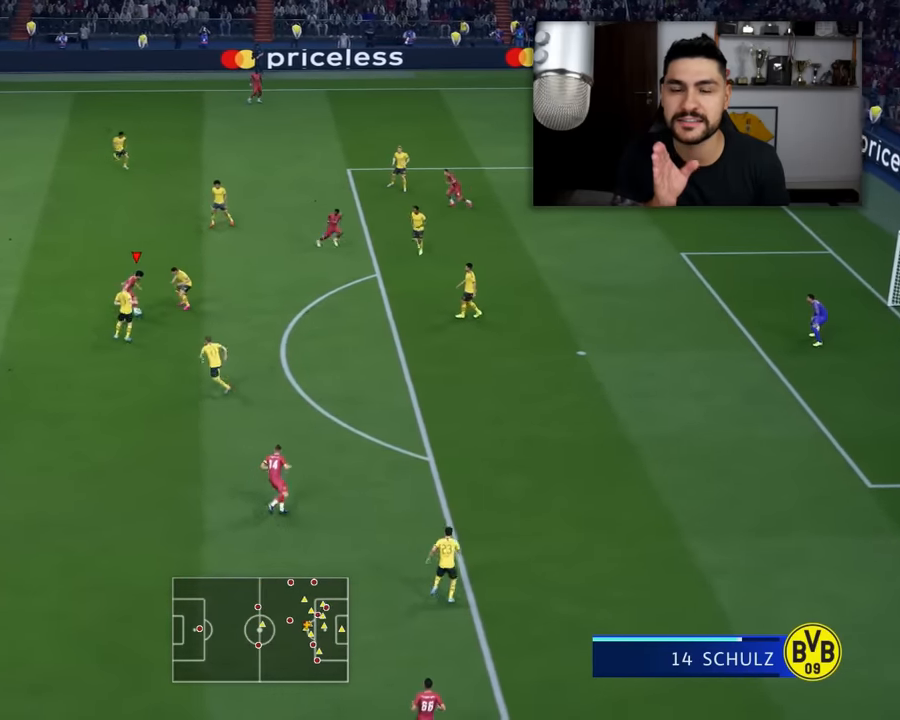
{"buttons": ["L3"], "left_stick": "left", "events": [[34, "left_stick", "up-left"], [234, "R1", "up"], [251, "L1", "up"], [251, "left_stick", "left"]]}
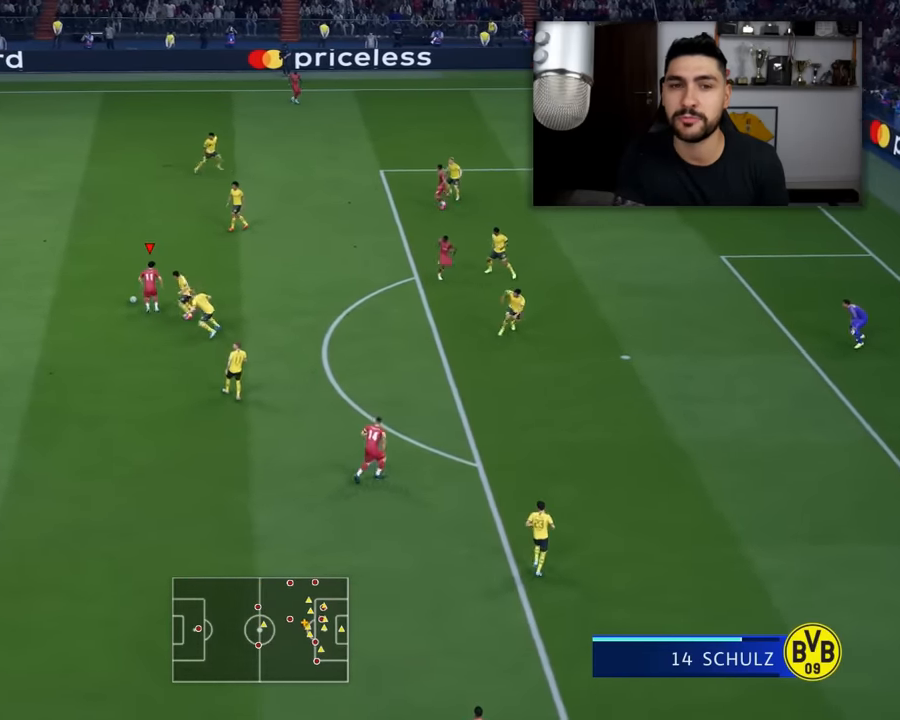
{"buttons": ["R2"], "left_stick": "up-right", "events": [[100, "left_stick", "up"], [367, "left_stick", "up-right"], [384, "L3", "up"], [434, "R2", "down"]]}
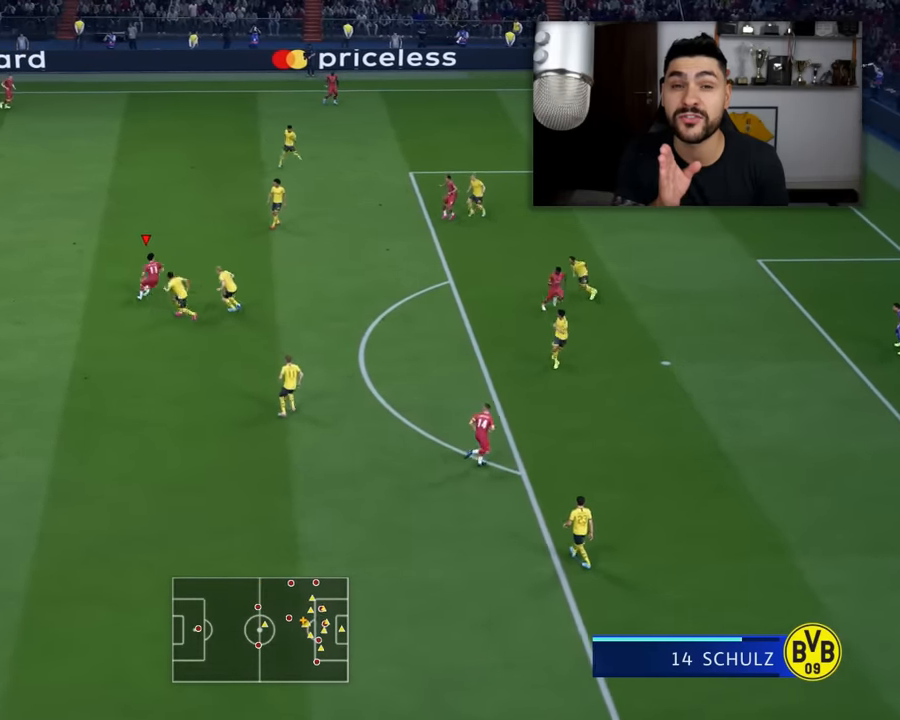
{"buttons": ["R2", "L3"], "left_stick": "up-right", "events": [[34, "L3", "down"]]}
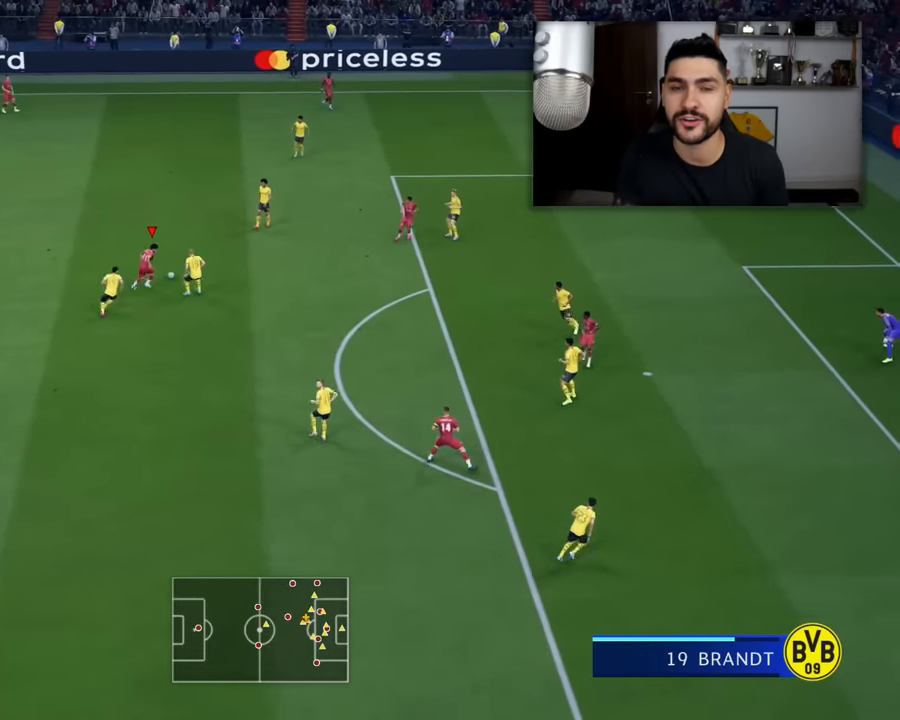
{"buttons": ["L3"], "left_stick": "left", "events": [[67, "R2", "up"], [83, "left_stick", "down-left"], [150, "left_stick", "up-left"], [400, "left_stick", "left"]]}
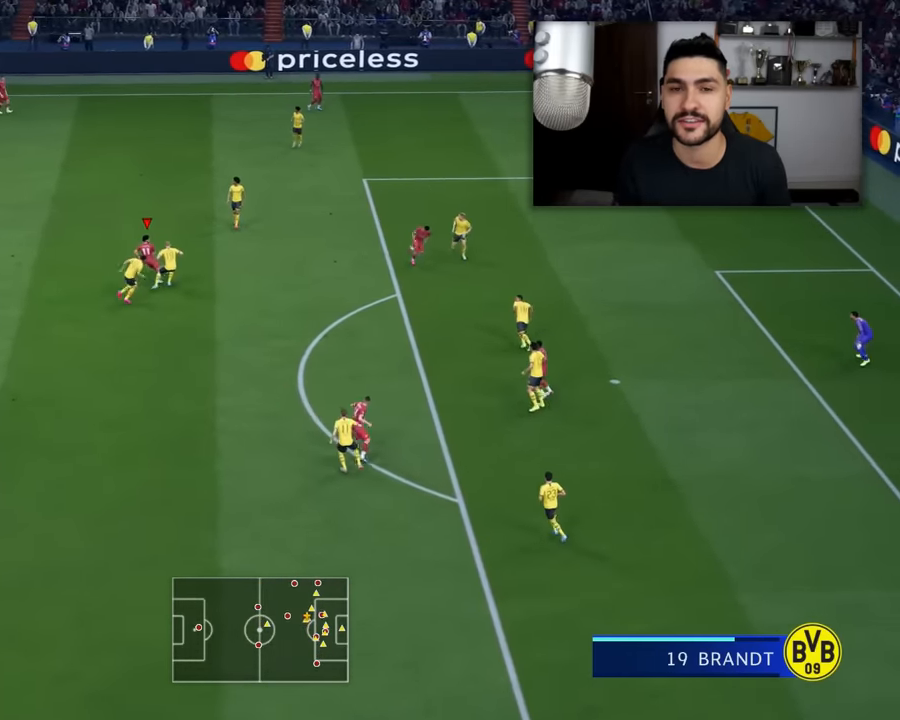
{"buttons": ["L3"], "left_stick": "down-left", "events": [[267, "left_stick", "down-left"]]}
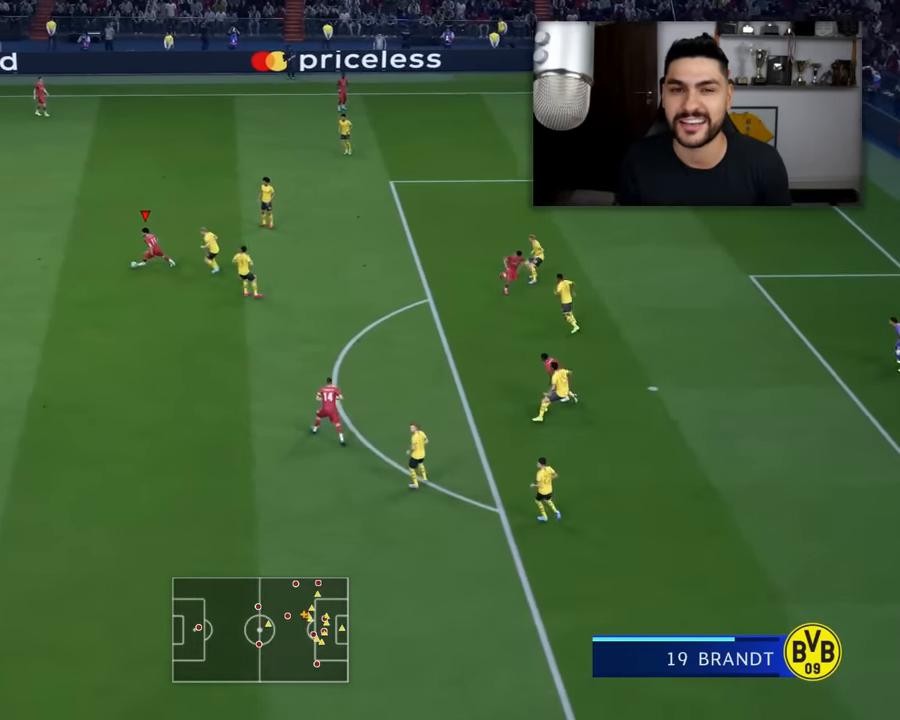
{"buttons": [], "left_stick": "left", "events": [[267, "left_stick", "down"], [351, "CROSS", "down"], [434, "CROSS", "up"], [484, "L3", "up"], [484, "left_stick", "left"]]}
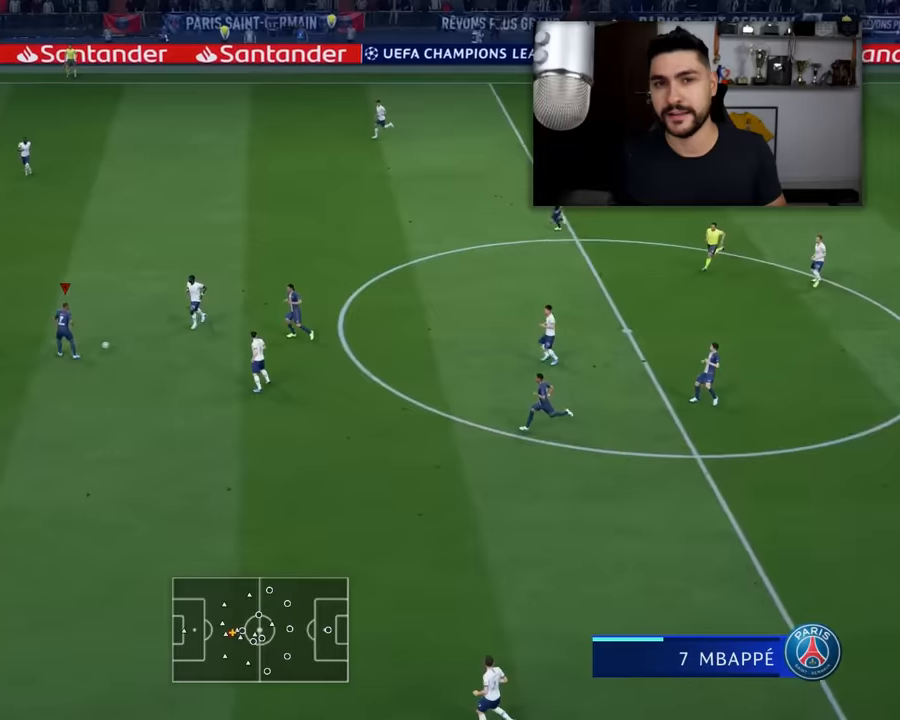
{"buttons": ["L3"], "left_stick": "down-left", "events": [[267, "L3", "down"], [267, "left_stick", "down"], [499, "left_stick", "down-left"]]}
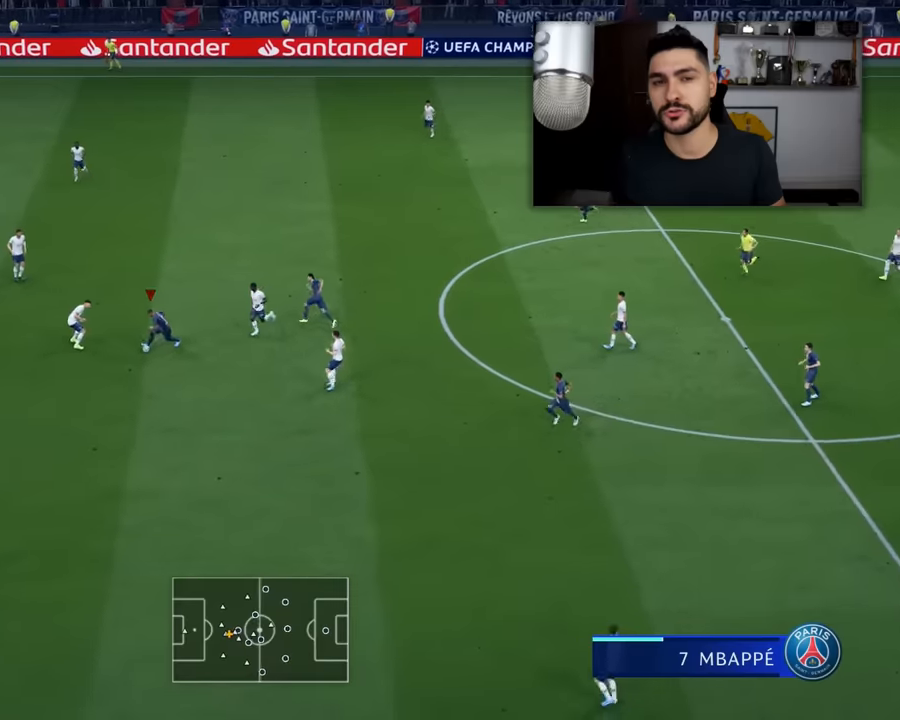
{"buttons": ["L1", "R1", "L3"], "left_stick": "up-left", "events": [[201, "L1", "down"], [201, "R1", "down"], [201, "left_stick", "up-left"]]}